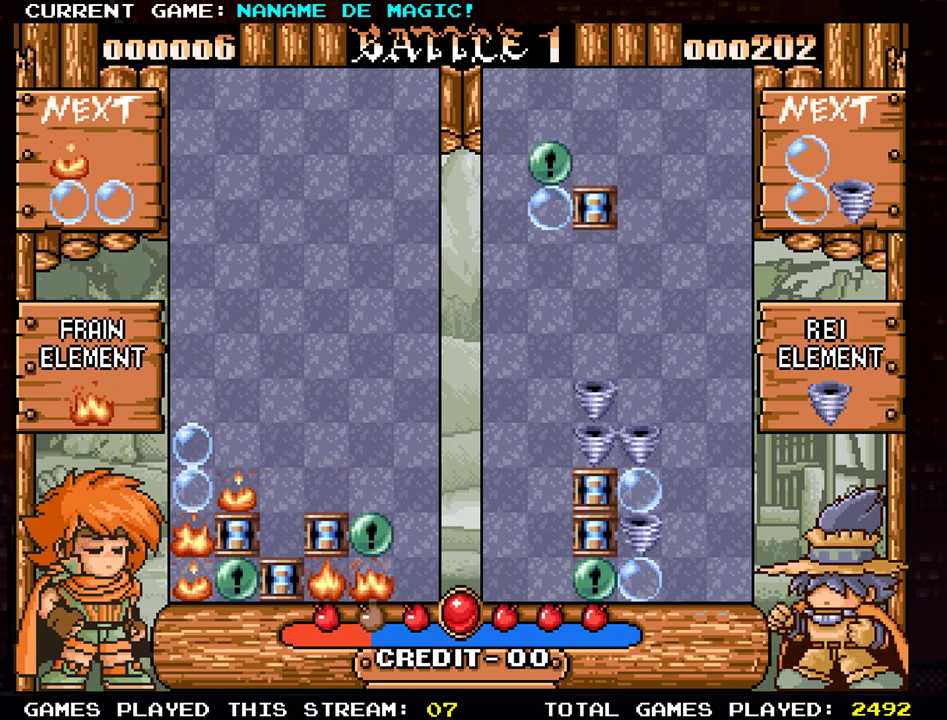
Gameplay with a controller (arcade stick); each line is a JSON object with the inputs held at the frame after it. "events" lists button and stick changes between this image and that frame as [ms after this image, input, new state], when the widget could be followed in between. Not read: L3 R3.
{"buttons": [], "left_stick": "center", "events": [[183, "left_stick", "right"], [300, "left_stick", "center"]]}
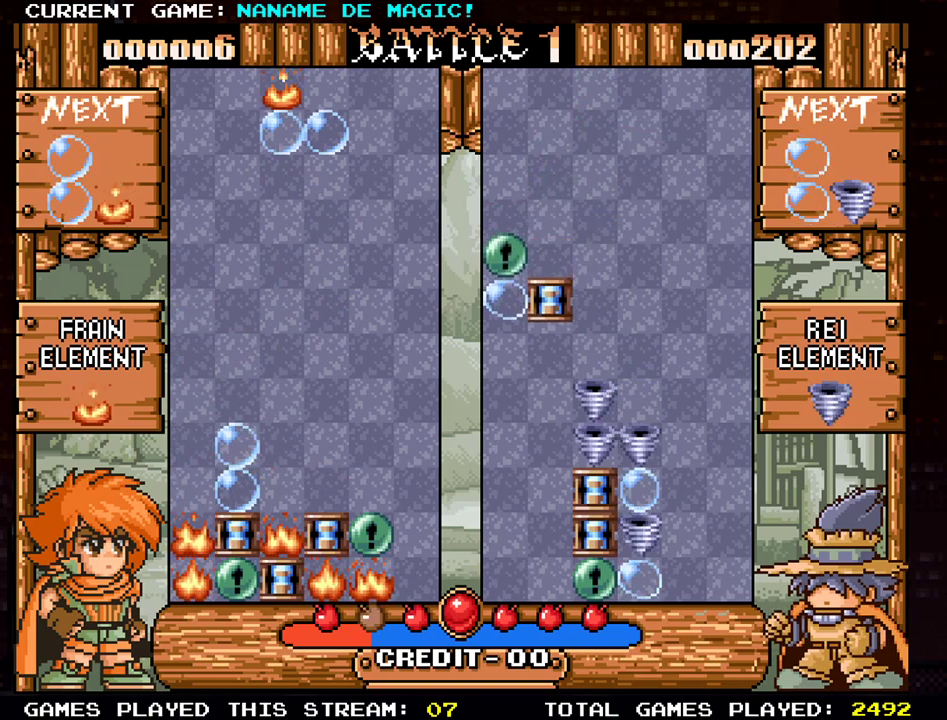
{"buttons": [], "left_stick": "center", "events": []}
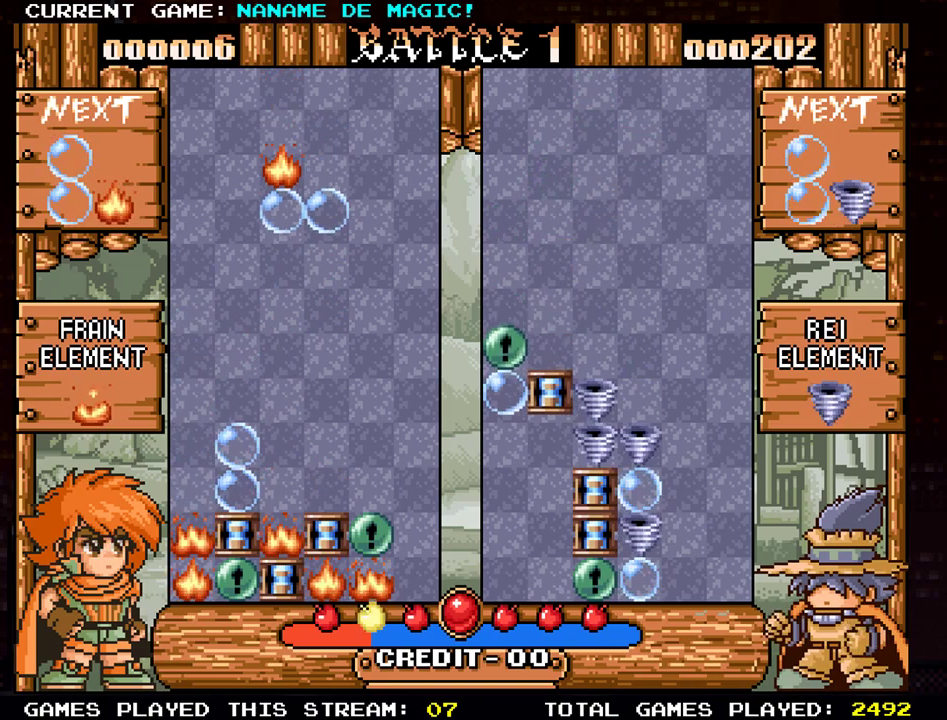
{"buttons": [], "left_stick": "center", "events": [[83, "left_stick", "left"], [183, "left_stick", "center"]]}
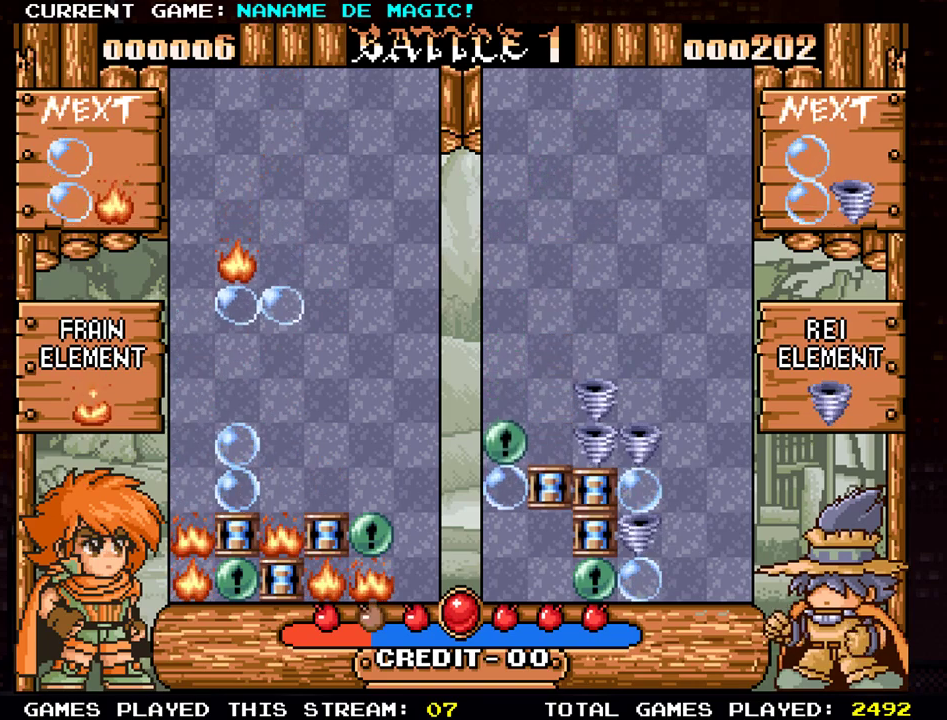
{"buttons": [], "left_stick": "center", "events": [[134, "left_stick", "left"], [351, "SQUARE", "down"], [351, "left_stick", "center"], [417, "SQUARE", "up"]]}
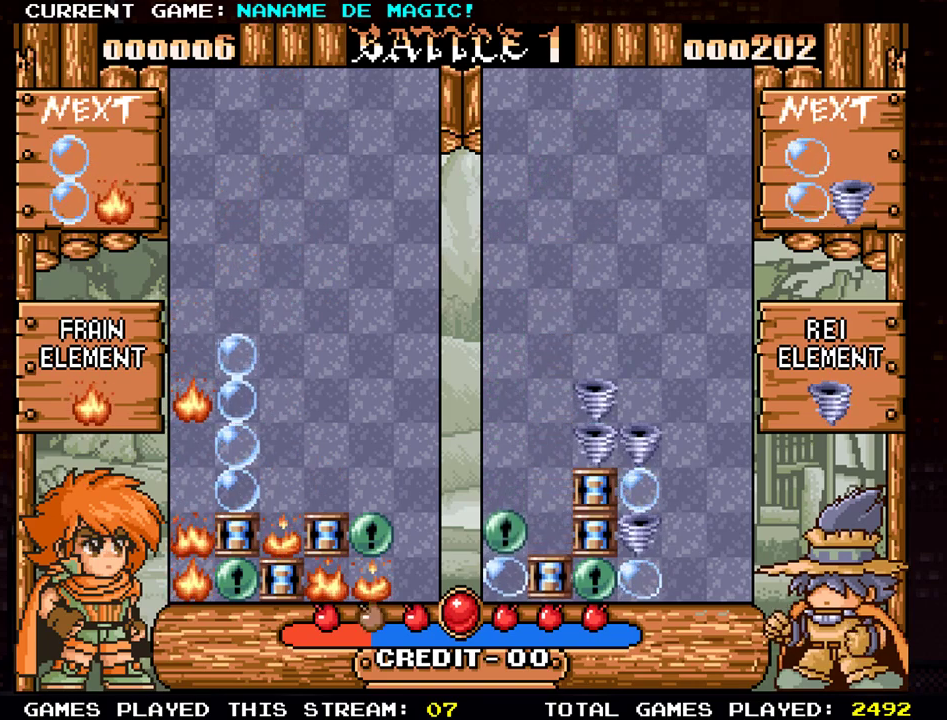
{"buttons": [], "left_stick": "center", "events": [[50, "SQUARE", "down"], [134, "SQUARE", "up"], [200, "SQUARE", "down"], [300, "SQUARE", "up"]]}
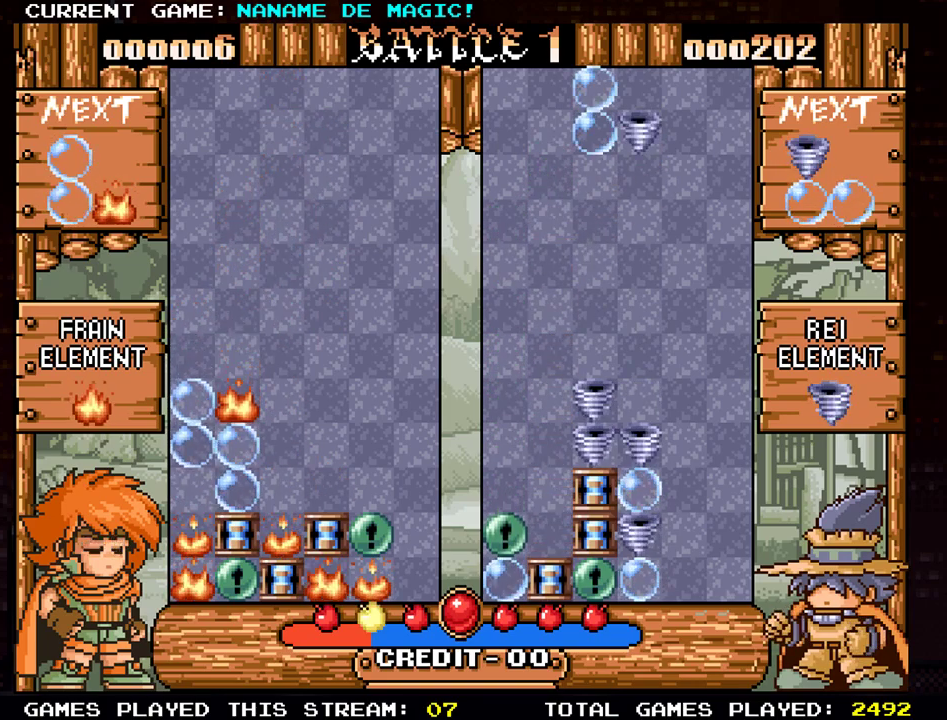
{"buttons": [], "left_stick": "center", "events": [[150, "left_stick", "down"], [350, "left_stick", "center"]]}
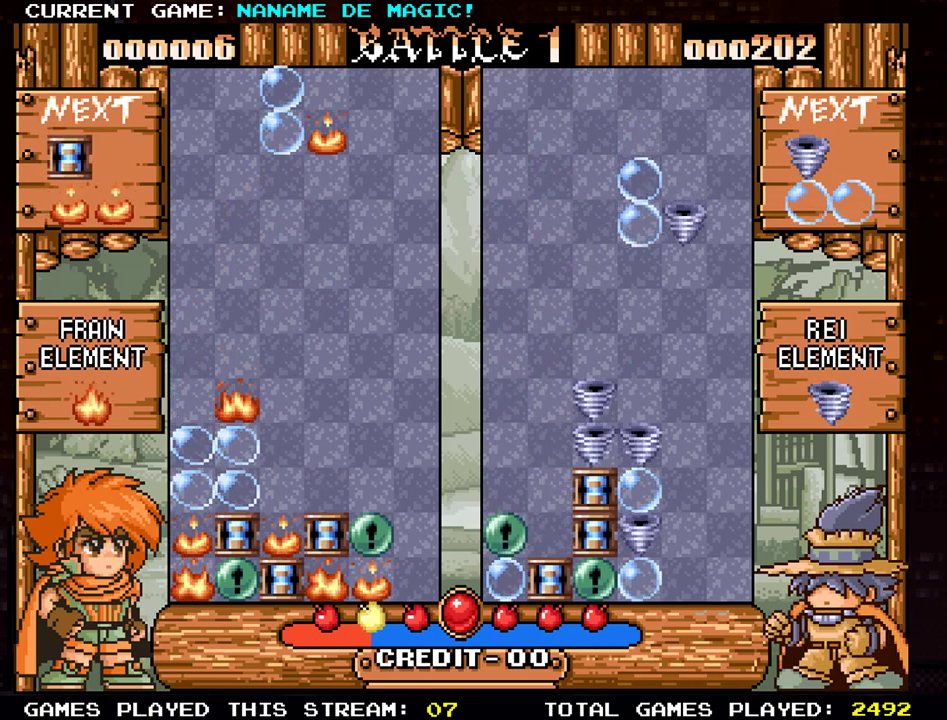
{"buttons": [], "left_stick": "center", "events": []}
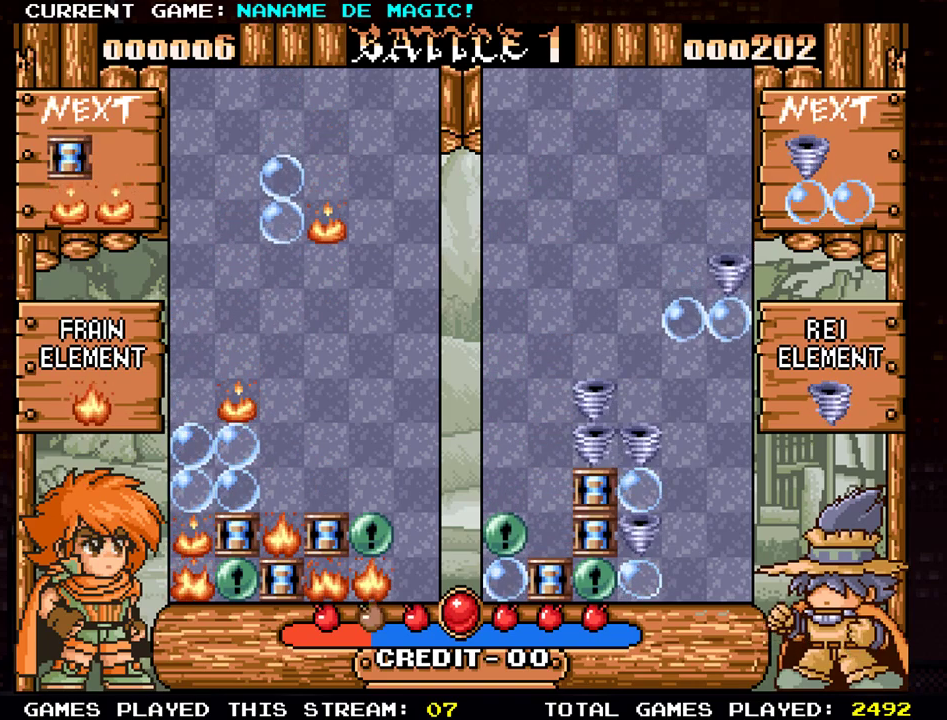
{"buttons": [], "left_stick": "down", "events": [[417, "left_stick", "down"]]}
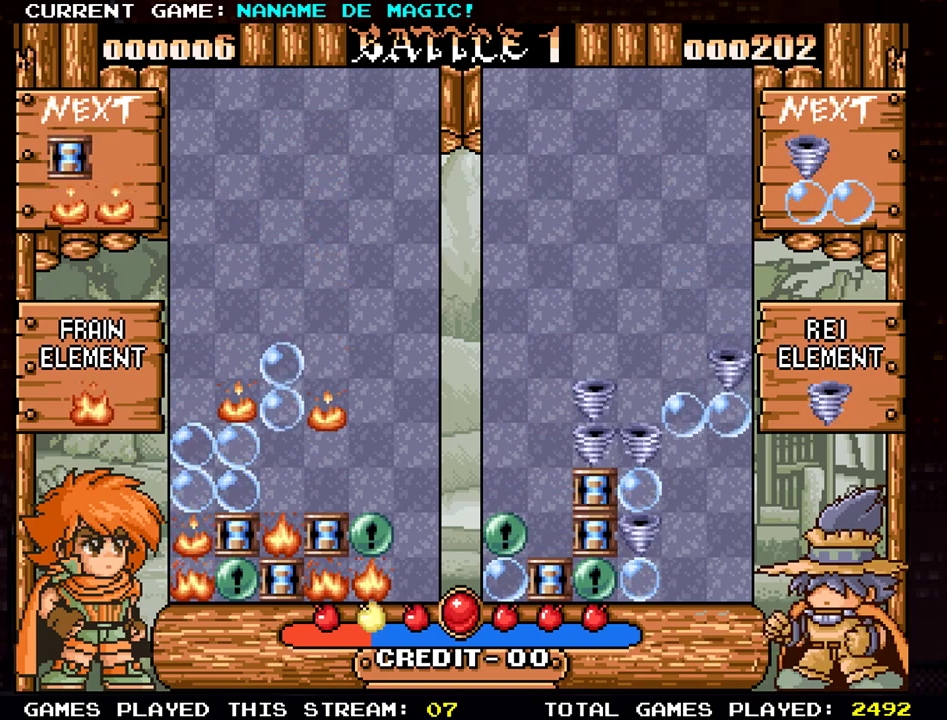
{"buttons": [], "left_stick": "center", "events": [[284, "left_stick", "center"]]}
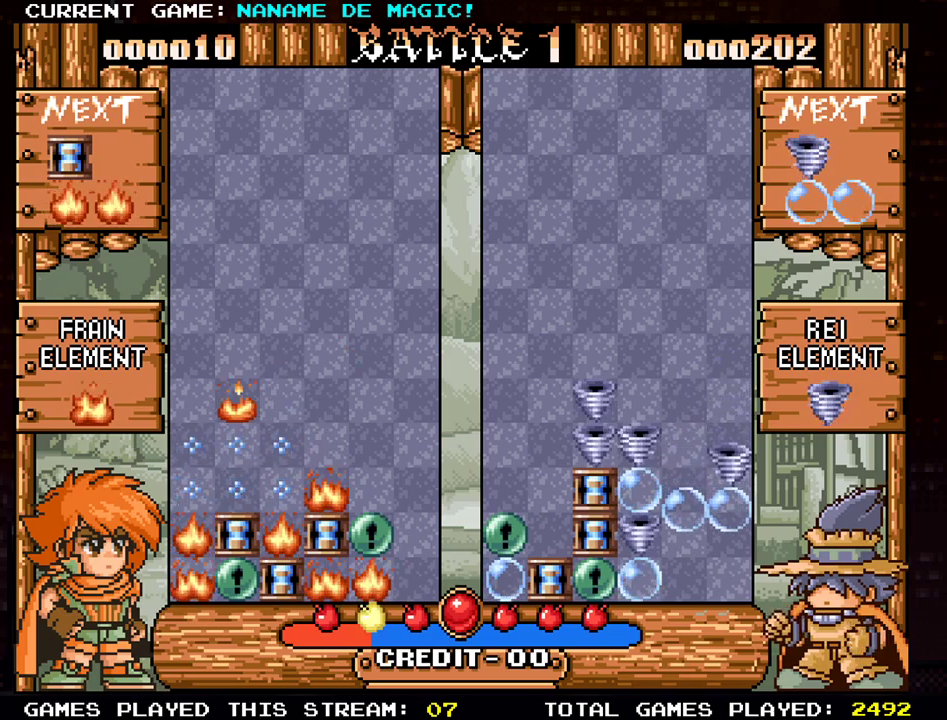
{"buttons": [], "left_stick": "center", "events": []}
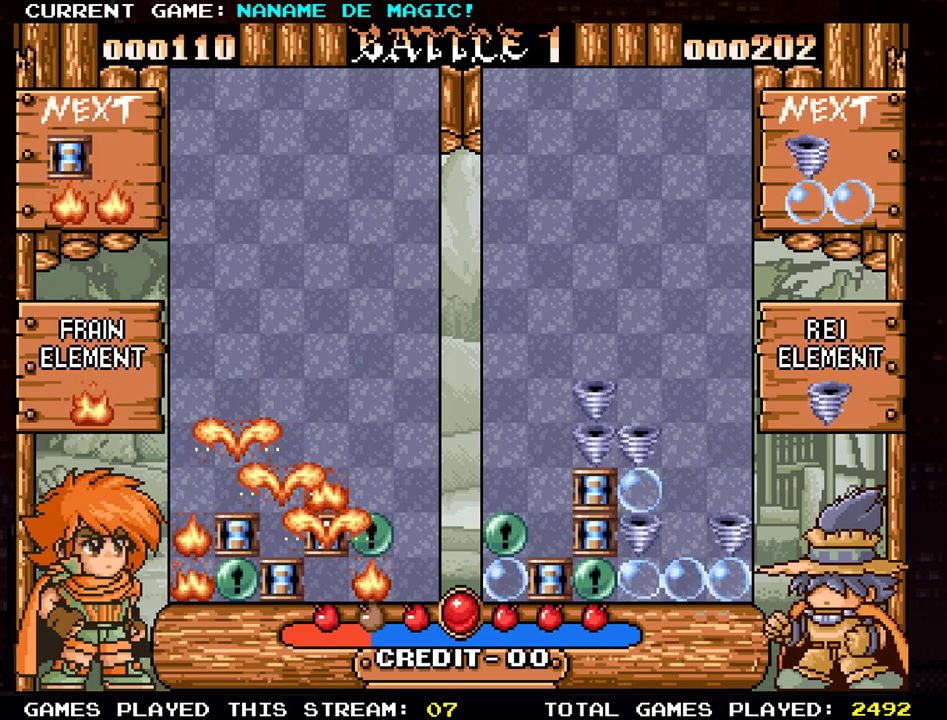
{"buttons": [], "left_stick": "center", "events": []}
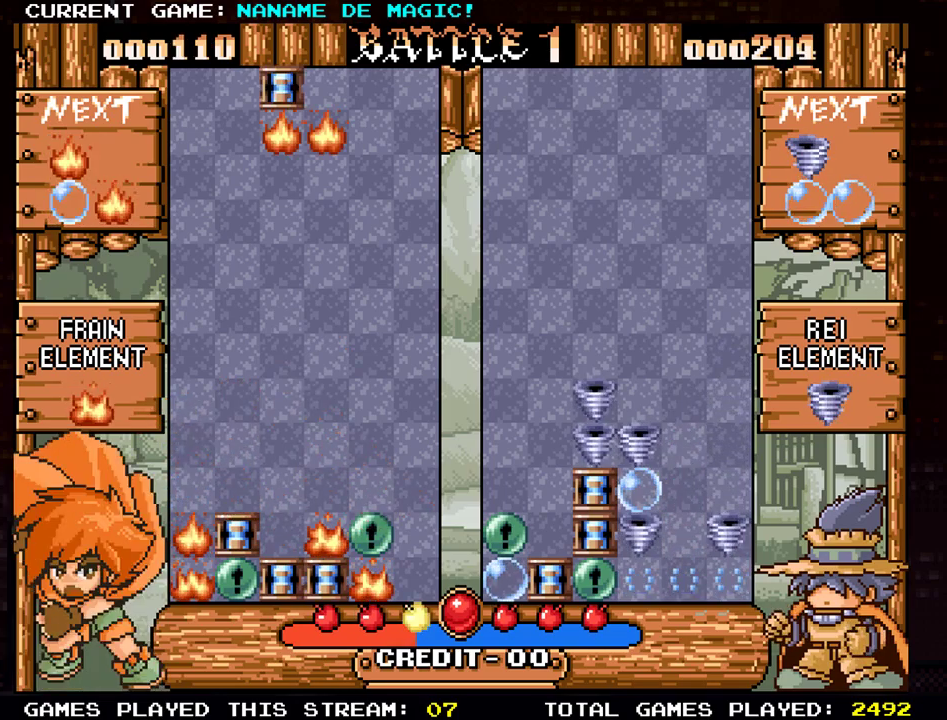
{"buttons": [], "left_stick": "center", "events": []}
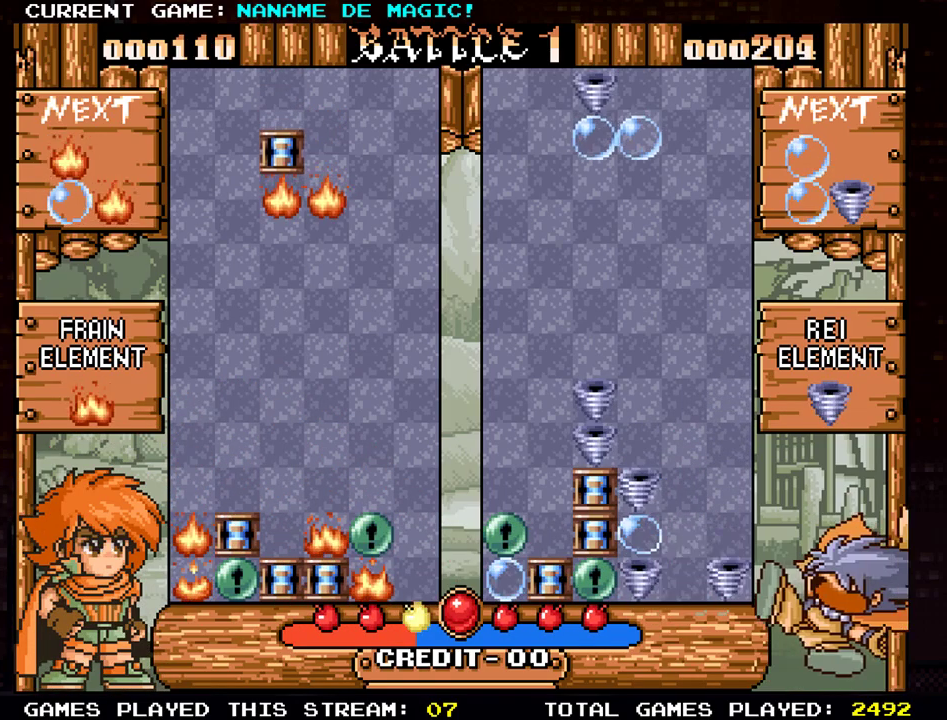
{"buttons": [], "left_stick": "center", "events": [[284, "left_stick", "right"], [417, "left_stick", "center"]]}
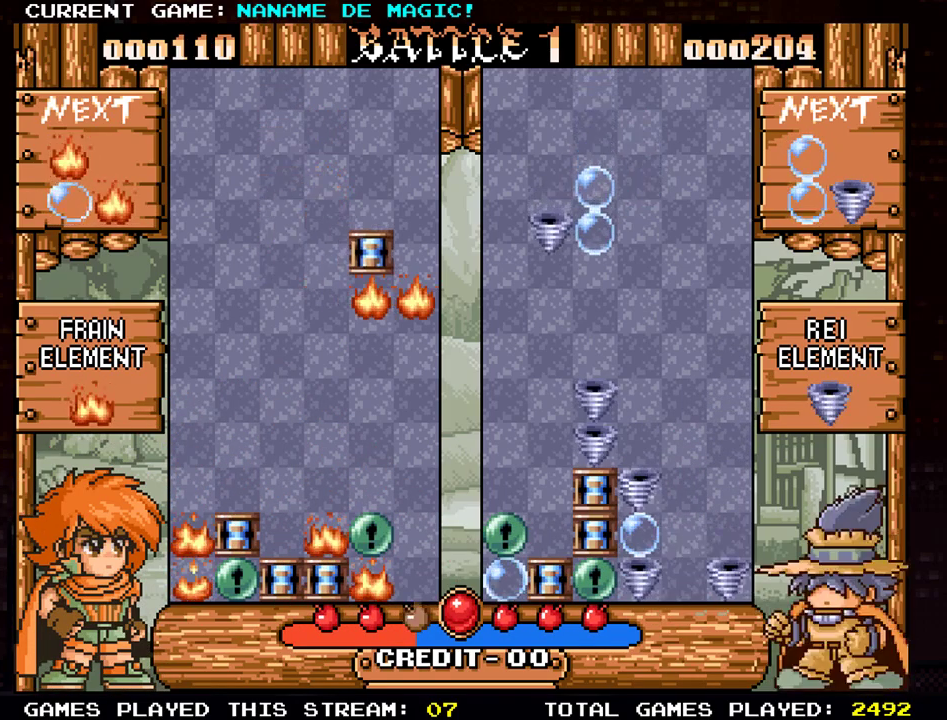
{"buttons": [], "left_stick": "center", "events": [[400, "SQUARE", "down"], [417, "SQUARE", "up"]]}
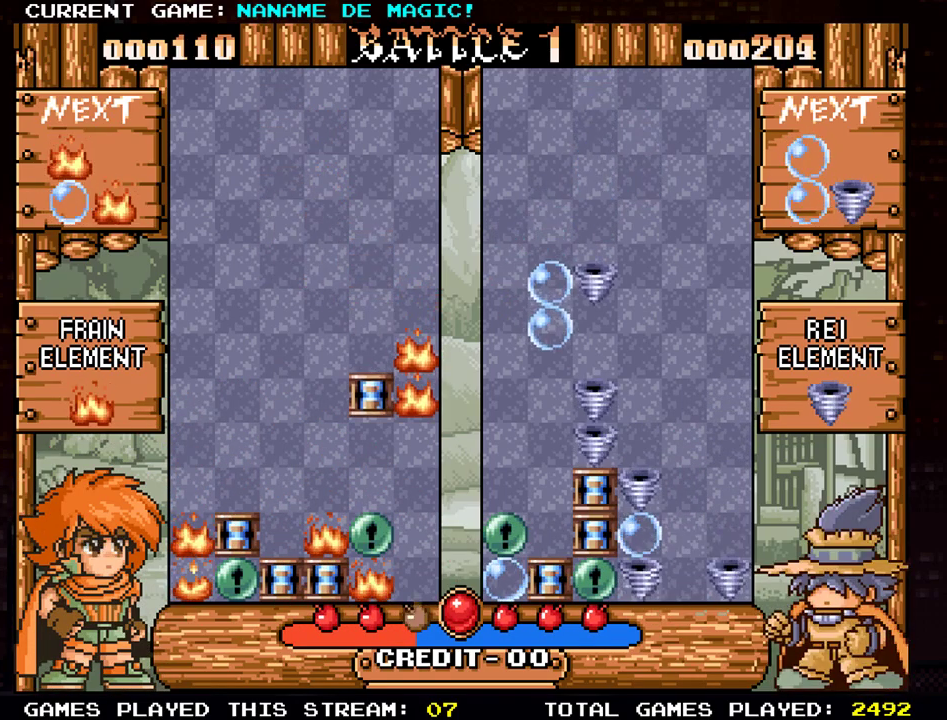
{"buttons": [], "left_stick": "down", "events": [[400, "left_stick", "down"]]}
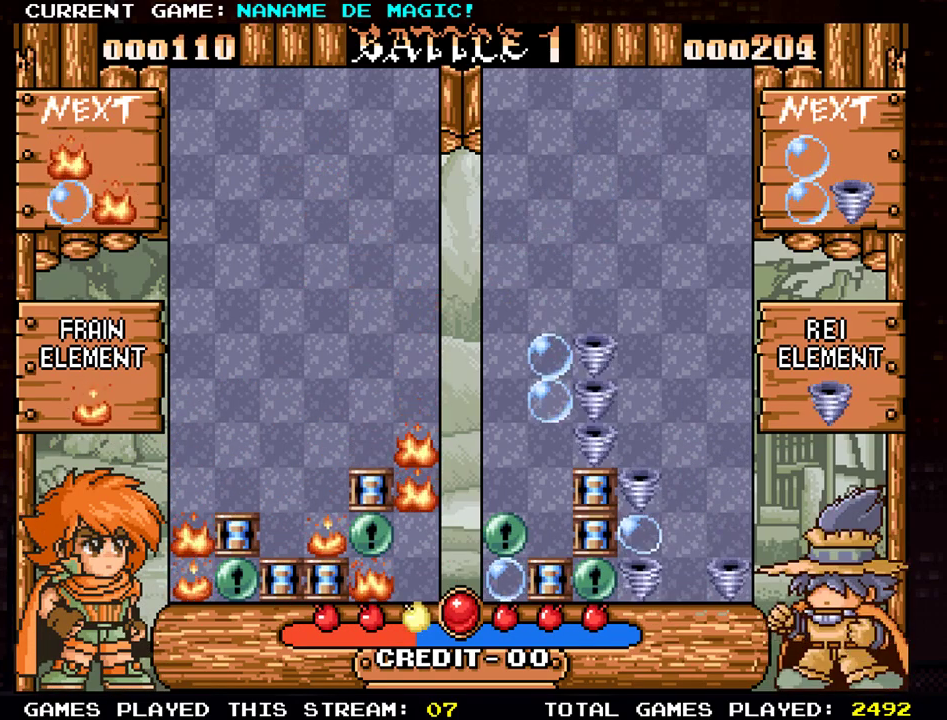
{"buttons": [], "left_stick": "center", "events": [[100, "left_stick", "center"]]}
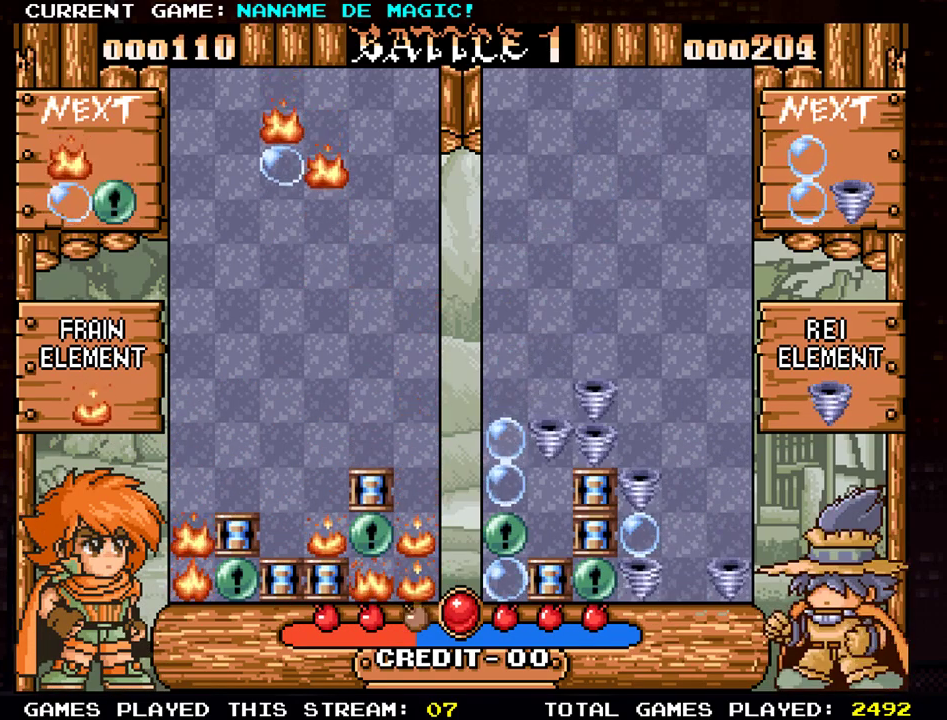
{"buttons": [], "left_stick": "center", "events": [[200, "left_stick", "left"], [317, "left_stick", "center"]]}
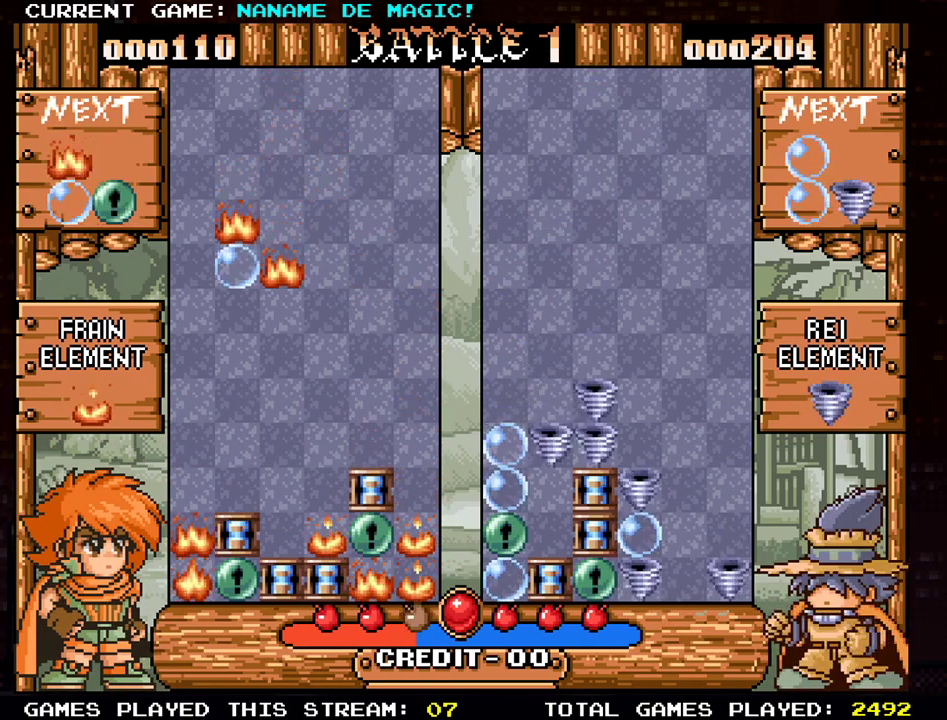
{"buttons": ["SQUARE"], "left_stick": "center", "events": [[150, "SQUARE", "down"], [233, "SQUARE", "up"], [500, "SQUARE", "down"]]}
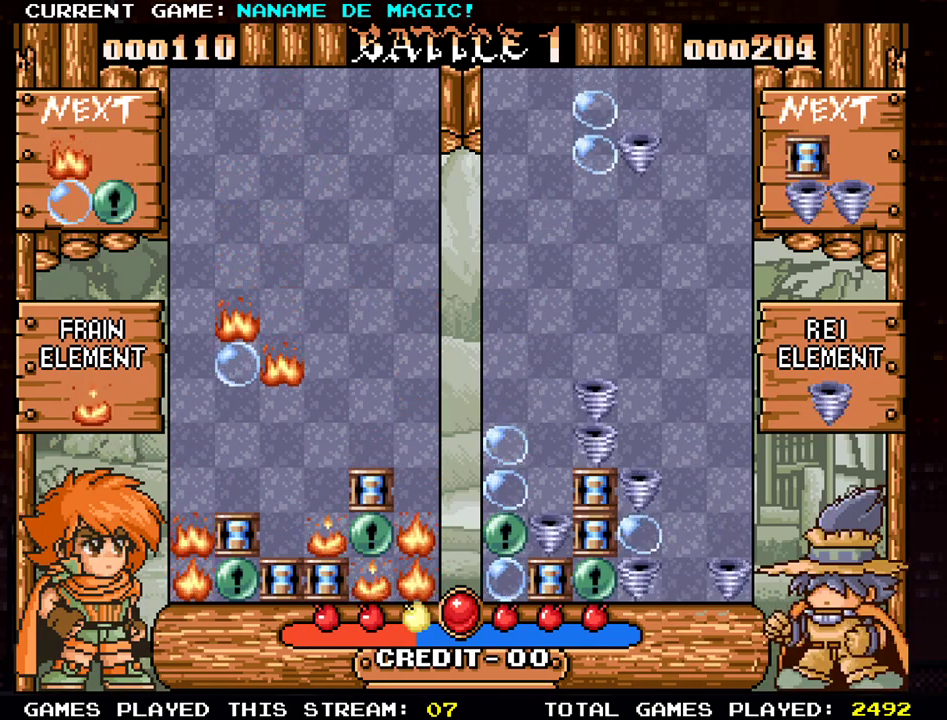
{"buttons": [], "left_stick": "center", "events": [[67, "SQUARE", "up"], [250, "SQUARE", "down"], [317, "SQUARE", "up"], [400, "SQUARE", "down"], [467, "SQUARE", "up"]]}
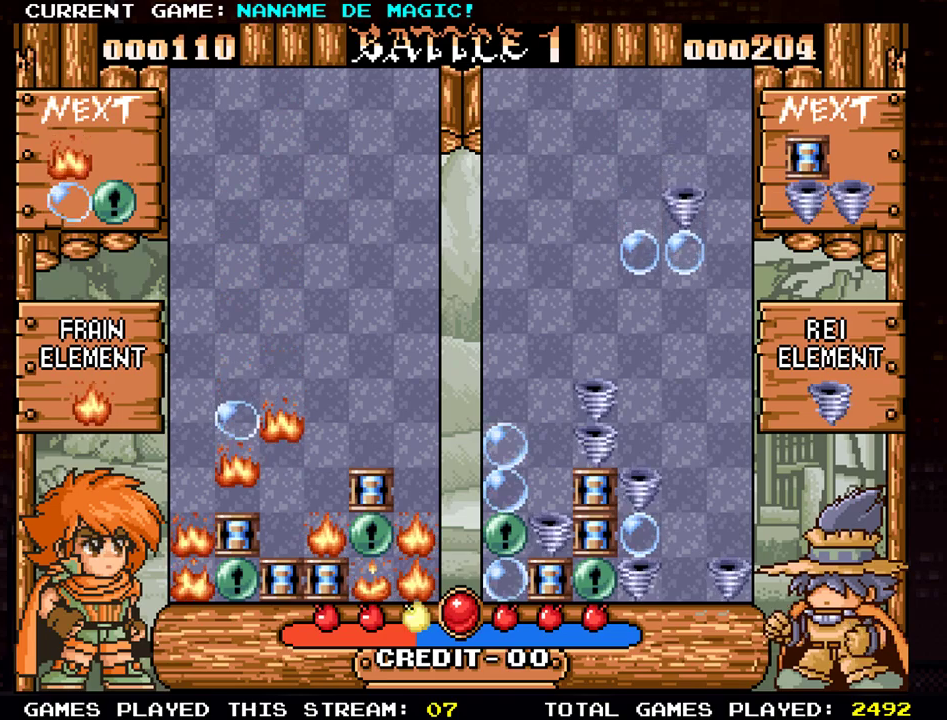
{"buttons": [], "left_stick": "center", "events": [[350, "SQUARE", "down"], [400, "SQUARE", "up"]]}
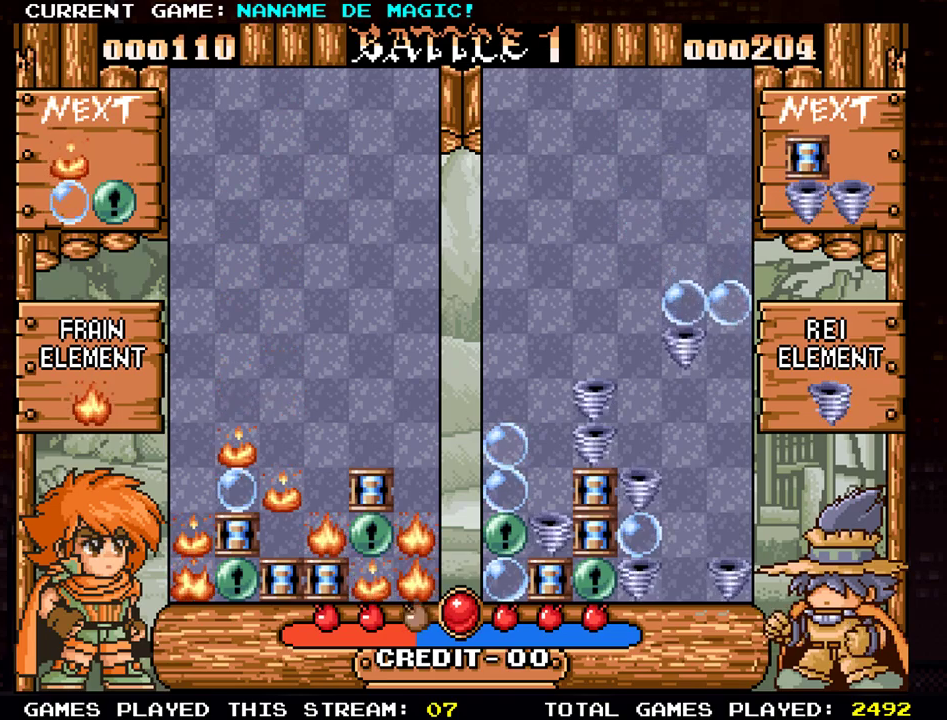
{"buttons": [], "left_stick": "center", "events": []}
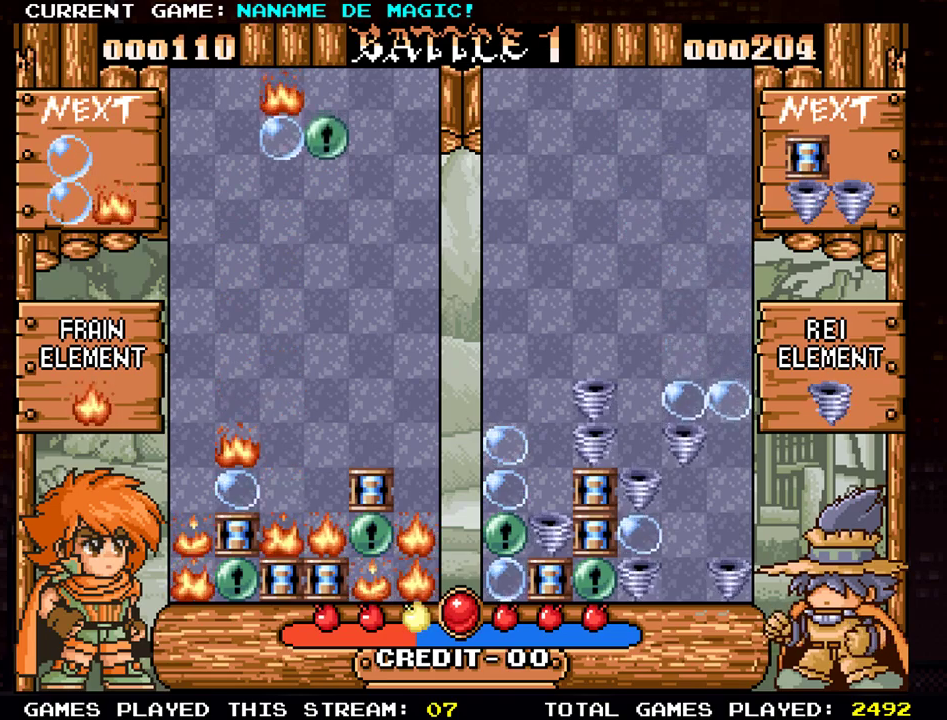
{"buttons": ["SQUARE"], "left_stick": "center", "events": [[500, "SQUARE", "down"]]}
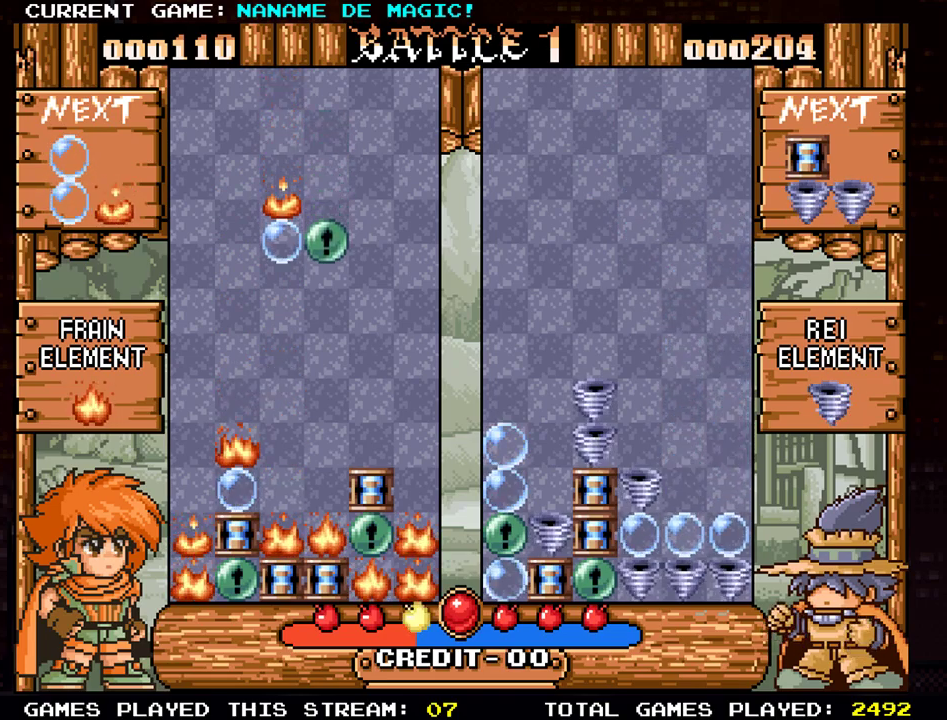
{"buttons": [], "left_stick": "down", "events": [[67, "SQUARE", "up"], [400, "left_stick", "down"]]}
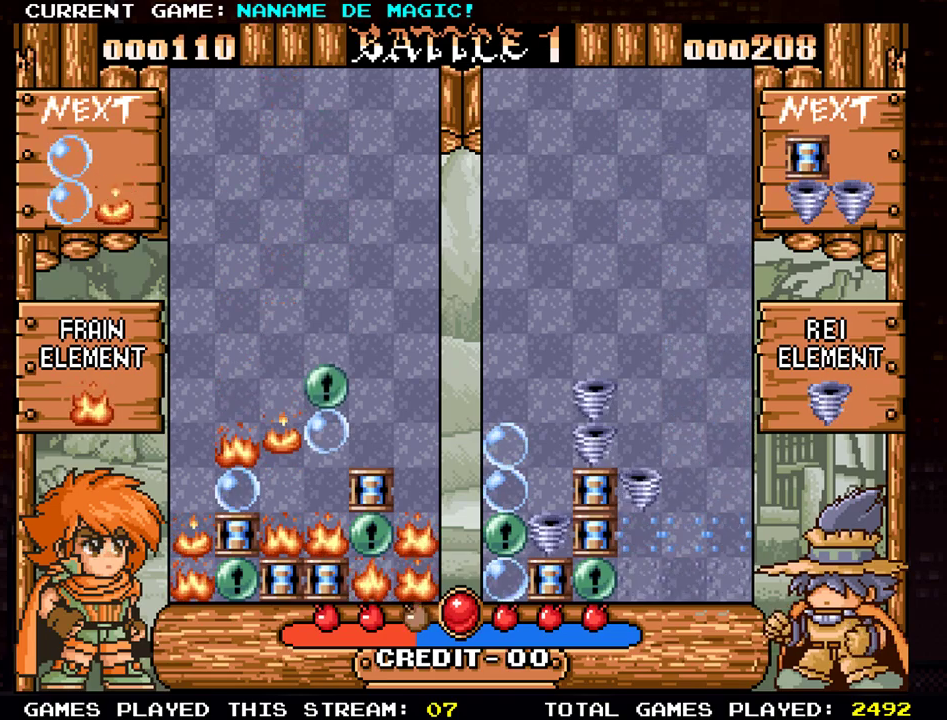
{"buttons": [], "left_stick": "center", "events": [[250, "left_stick", "center"]]}
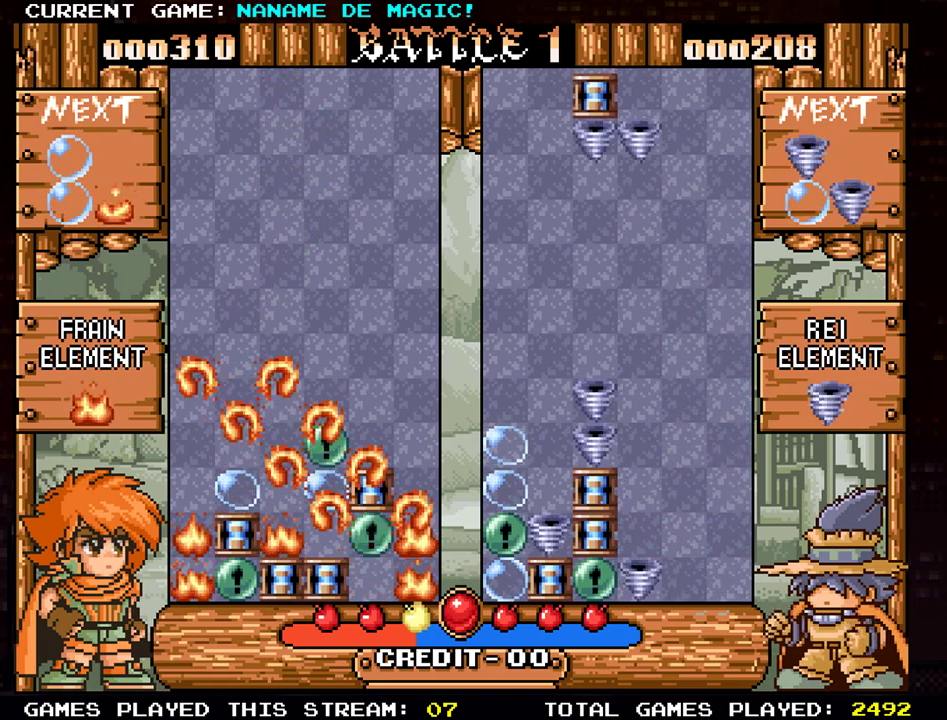
{"buttons": [], "left_stick": "center", "events": []}
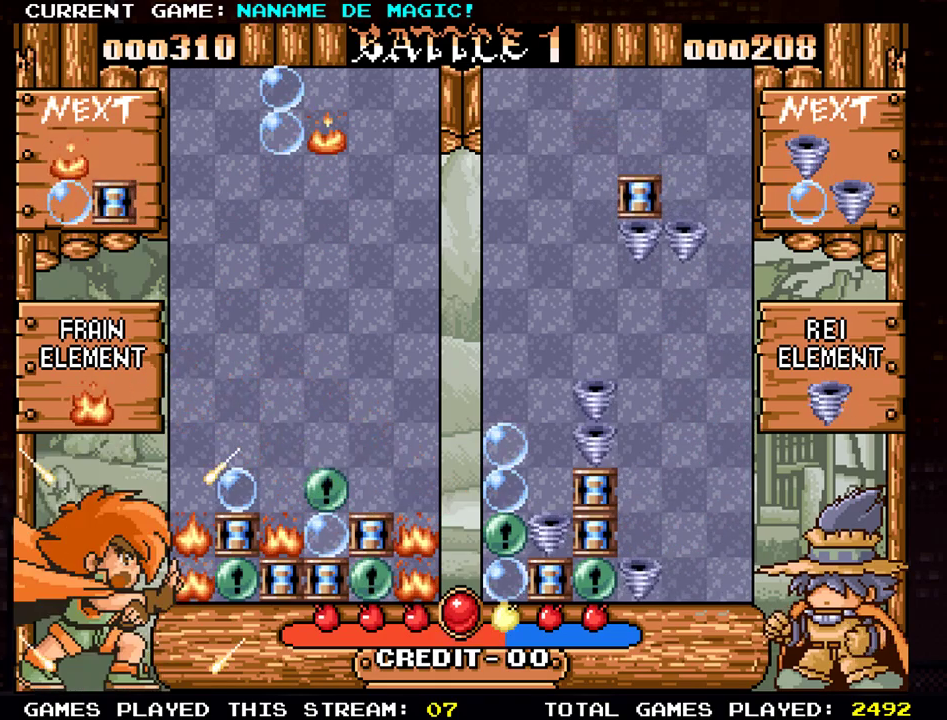
{"buttons": [], "left_stick": "center", "events": []}
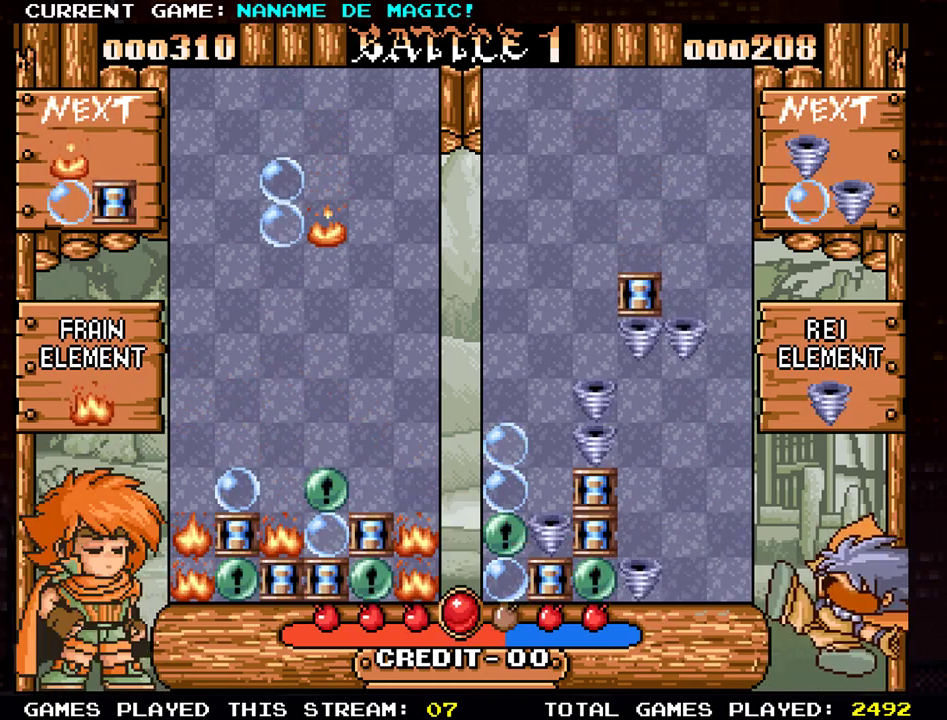
{"buttons": [], "left_stick": "center", "events": [[234, "SQUARE", "down"], [317, "SQUARE", "up"]]}
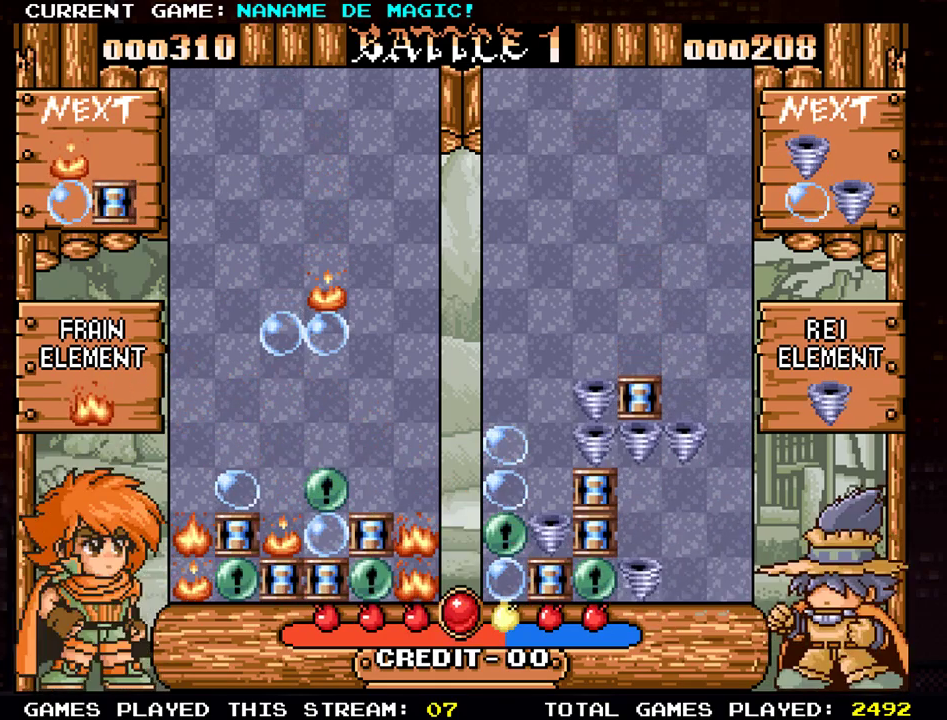
{"buttons": [], "left_stick": "center", "events": [[150, "left_stick", "left"], [250, "left_stick", "center"], [333, "SQUARE", "down"], [417, "SQUARE", "up"]]}